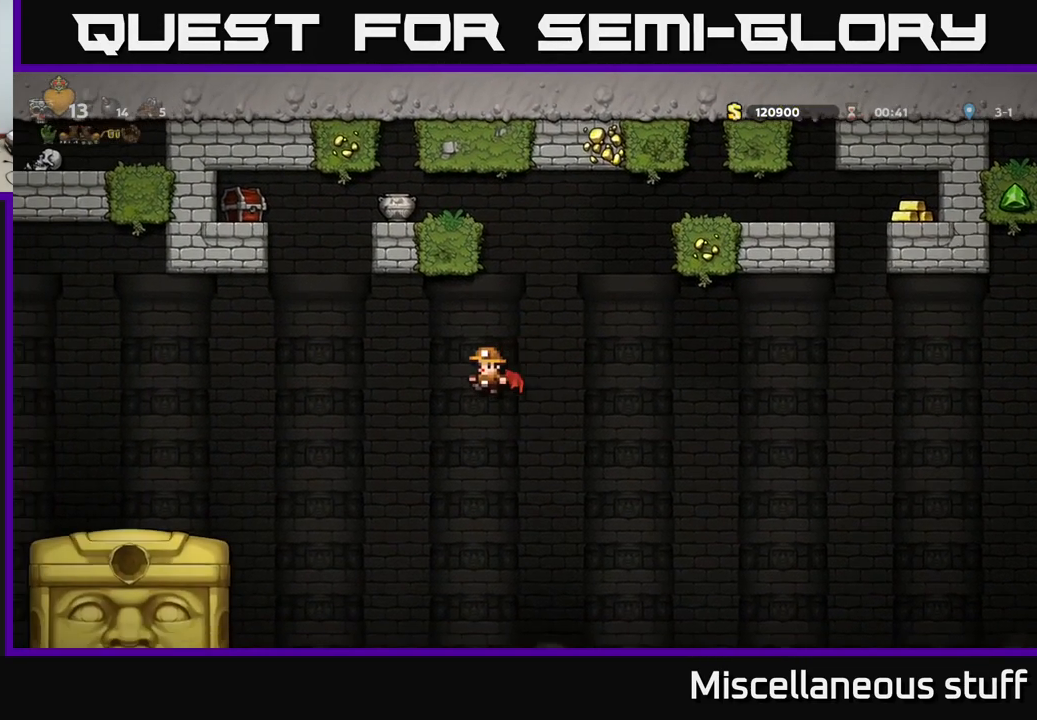
Gameplay with a controller (Xbox layout); each line is a JSON object with the inputs held at the frame after it. "events" lists button and stick changes between this image and that frame as [ms after this image, input, new state], when the widget could be followed in between. Not read: right_stick.
{"buttons": ["A", "DPAD_RIGHT"], "left_stick": "center", "events": [[200, "DPAD_LEFT", "up"], [217, "DPAD_RIGHT", "down"]]}
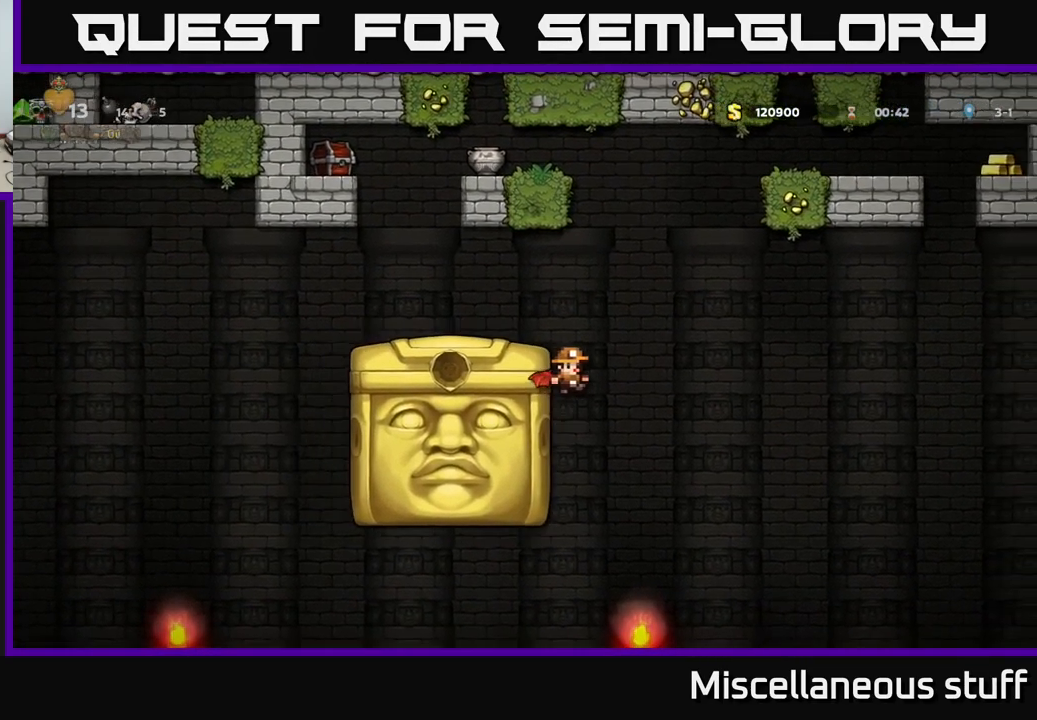
{"buttons": ["A", "DPAD_LEFT"], "left_stick": "center", "events": [[300, "DPAD_RIGHT", "up"], [333, "DPAD_LEFT", "down"]]}
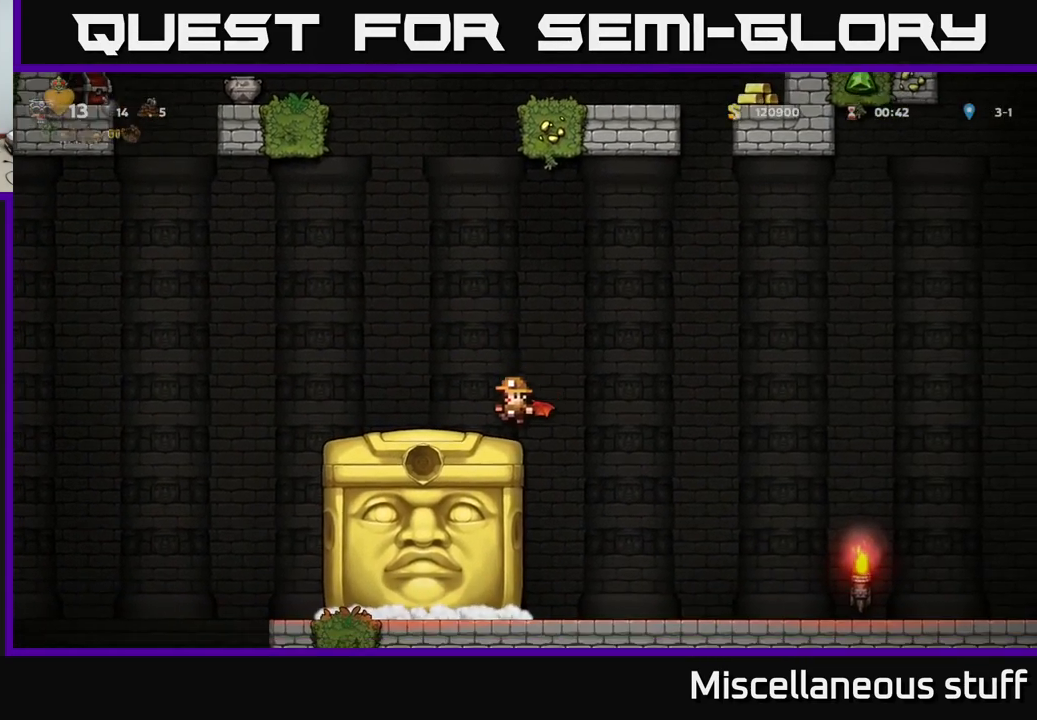
{"buttons": ["DPAD_RIGHT"], "left_stick": "center", "events": [[33, "DPAD_LEFT", "up"], [83, "A", "up"], [284, "DPAD_RIGHT", "down"]]}
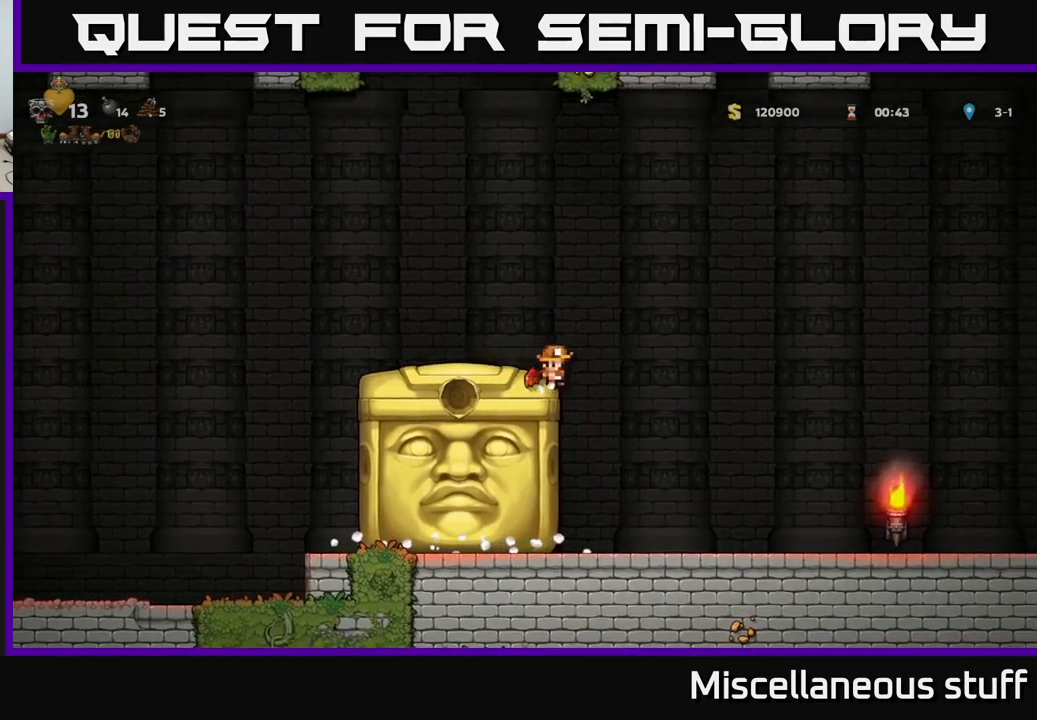
{"buttons": ["DPAD_LEFT"], "left_stick": "center", "events": [[134, "DPAD_RIGHT", "up"], [250, "DPAD_LEFT", "down"]]}
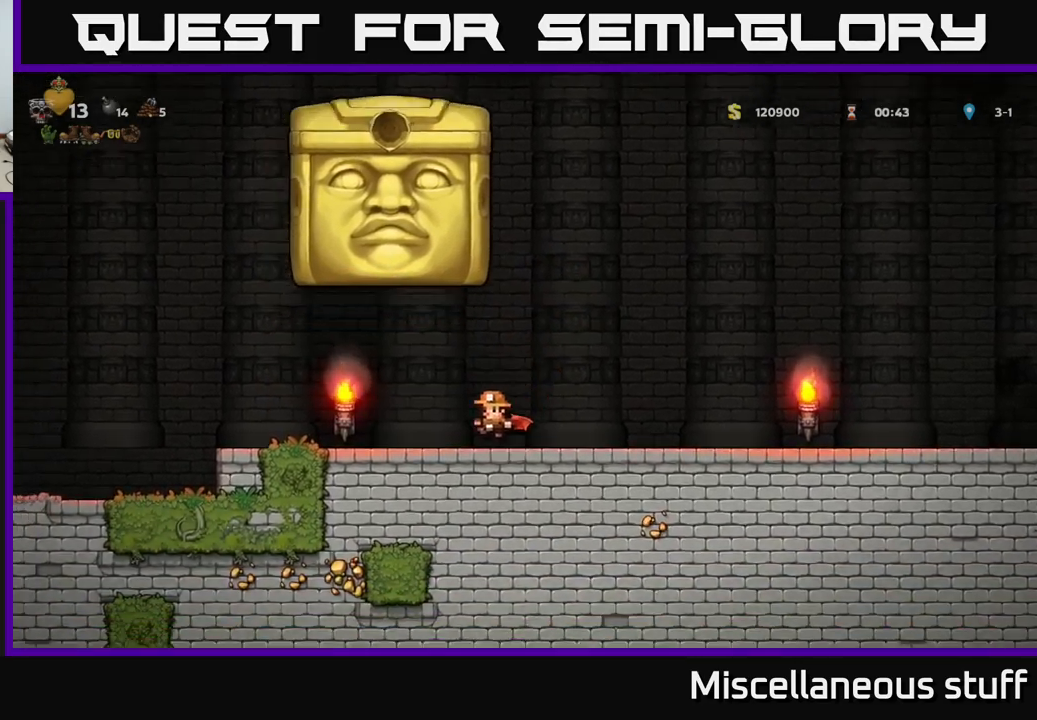
{"buttons": ["DPAD_LEFT"], "left_stick": "center", "events": []}
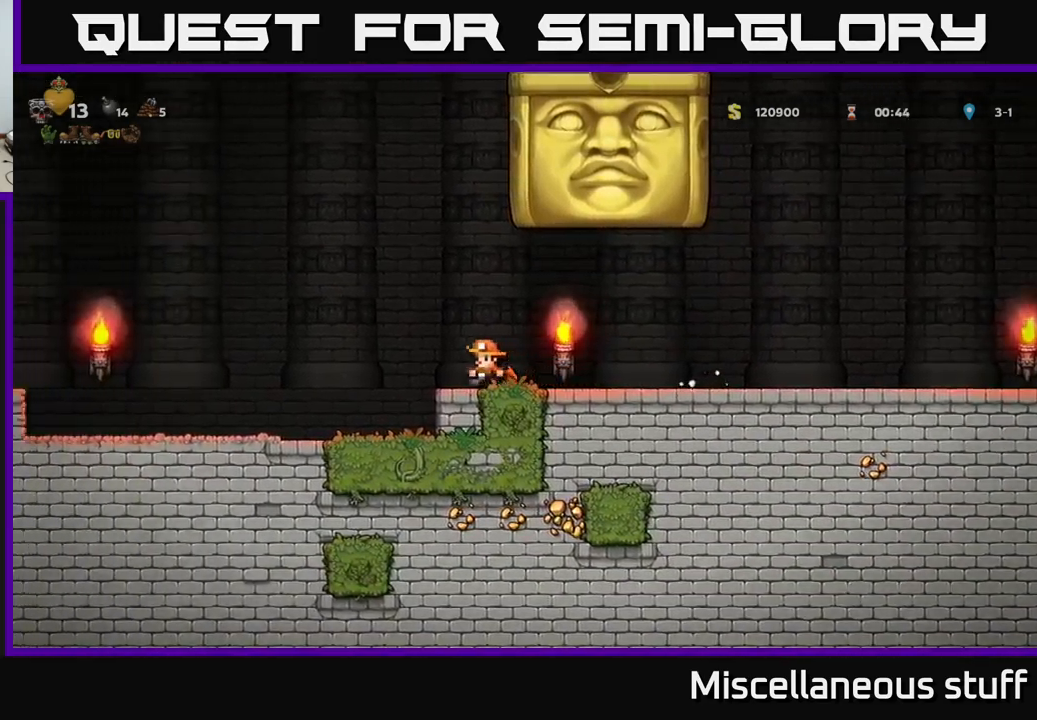
{"buttons": ["A", "DPAD_RIGHT"], "left_stick": "center", "events": [[117, "A", "down"], [284, "DPAD_LEFT", "up"], [350, "DPAD_RIGHT", "down"]]}
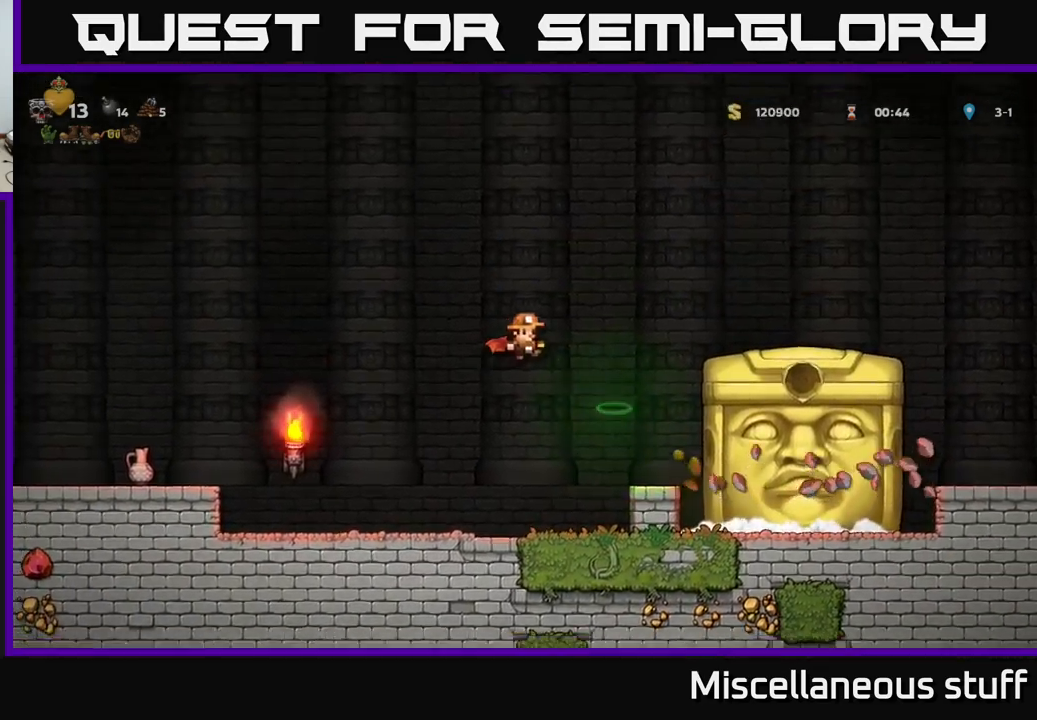
{"buttons": [], "left_stick": "center", "events": [[84, "DPAD_RIGHT", "up"], [100, "A", "up"]]}
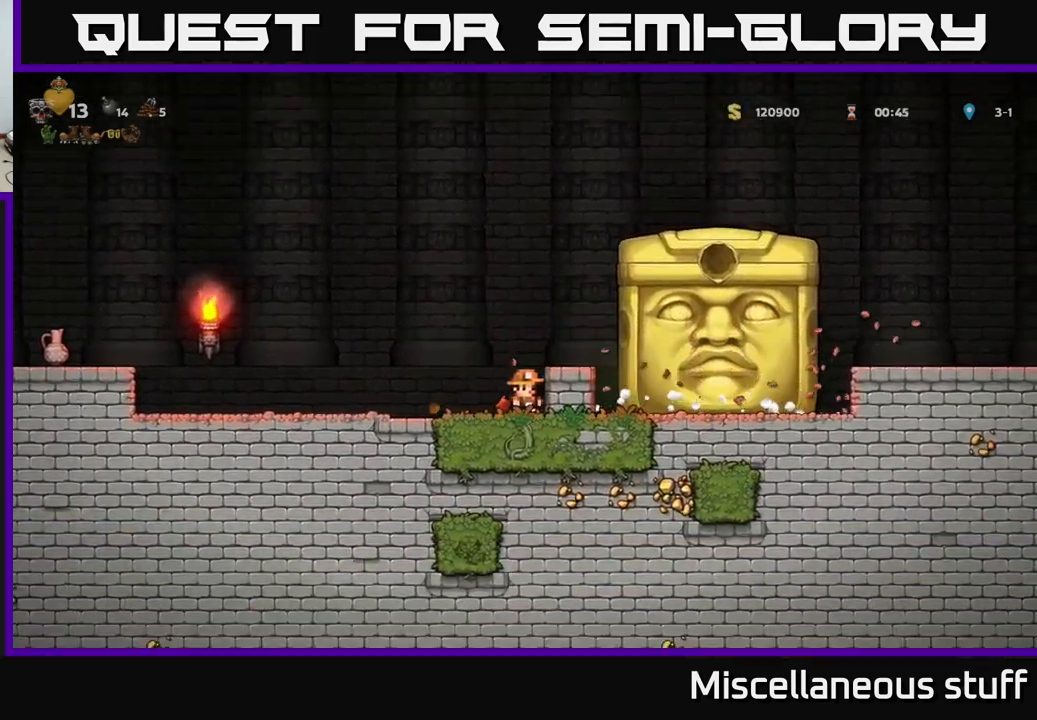
{"buttons": [], "left_stick": "center", "events": []}
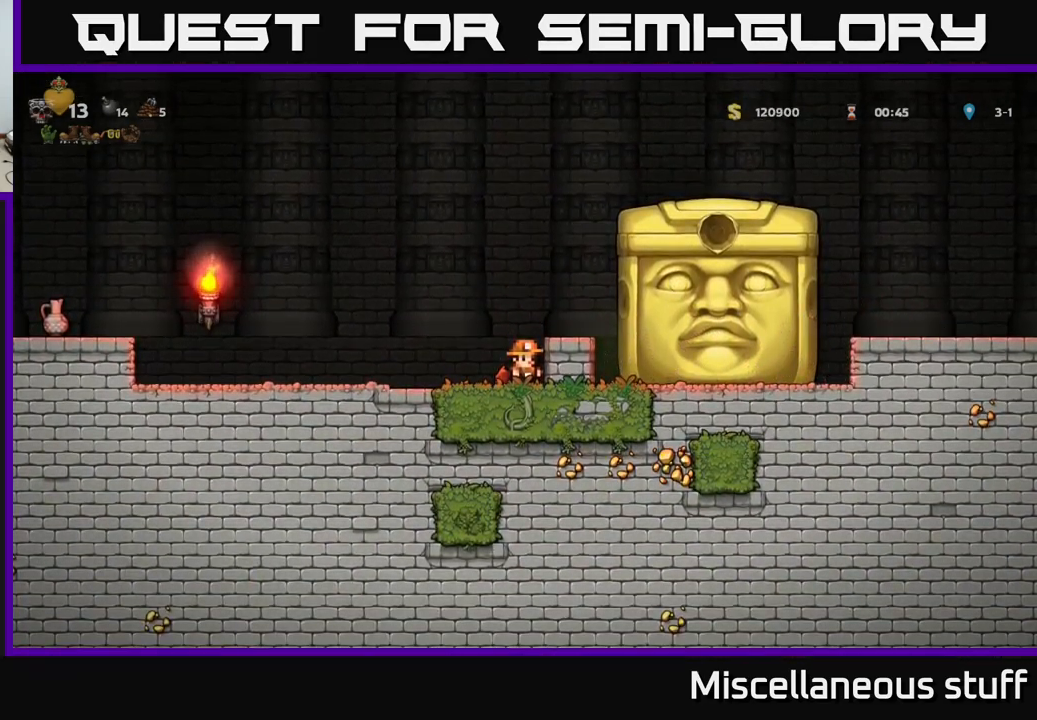
{"buttons": [], "left_stick": "center", "events": []}
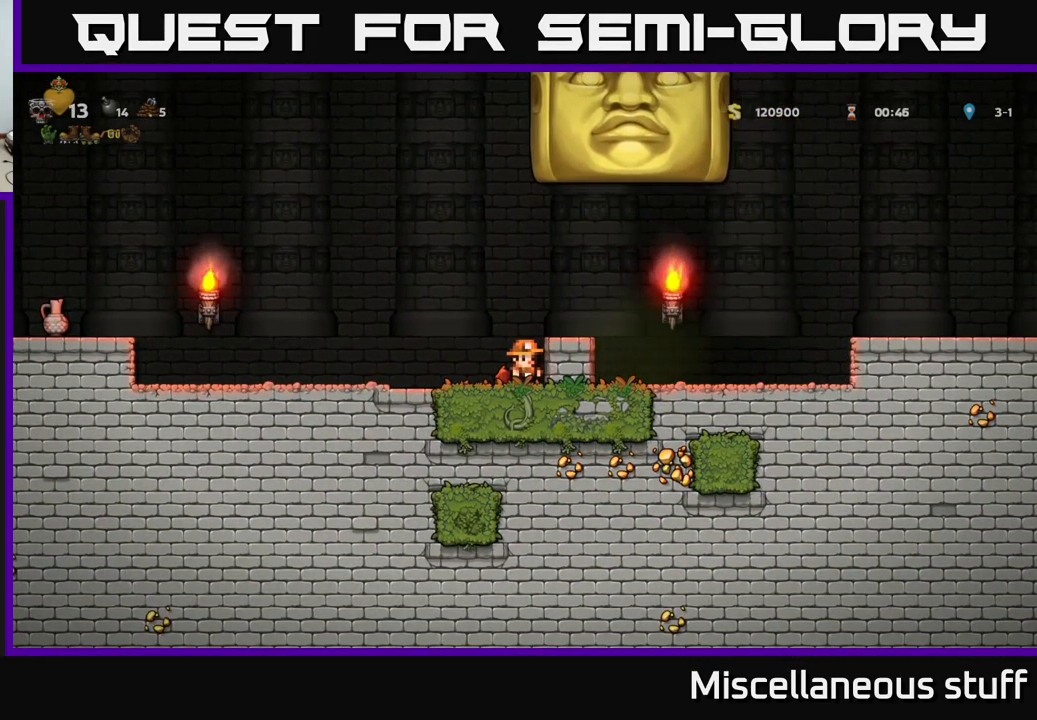
{"buttons": ["DPAD_LEFT"], "left_stick": "center", "events": [[300, "DPAD_LEFT", "down"]]}
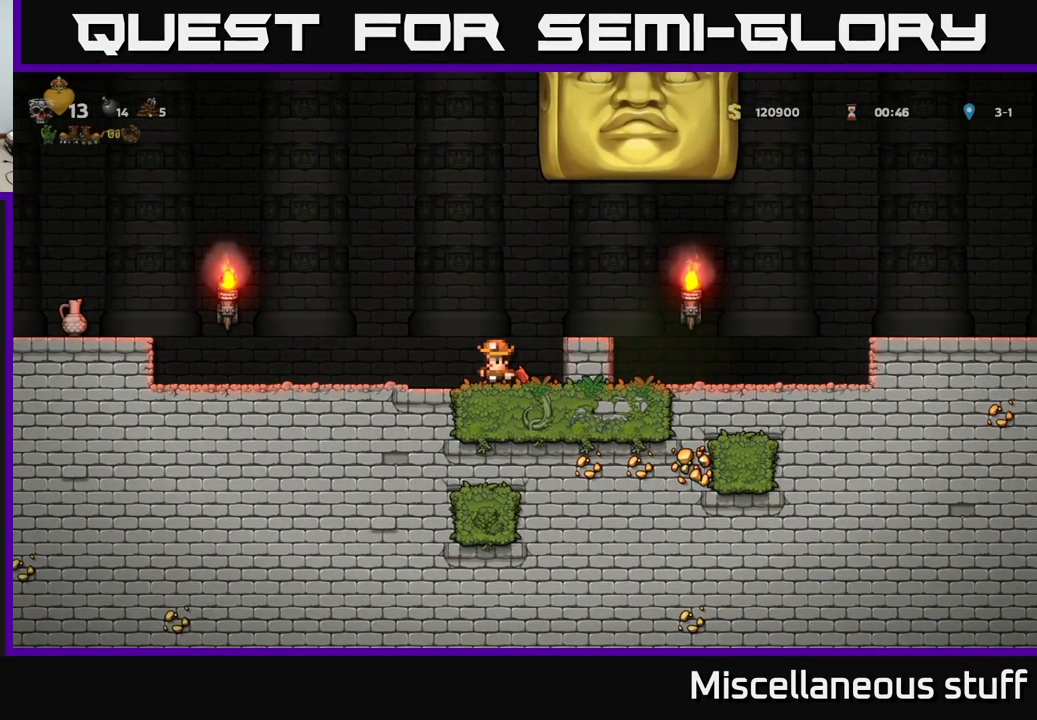
{"buttons": [], "left_stick": "center", "events": [[200, "DPAD_LEFT", "up"]]}
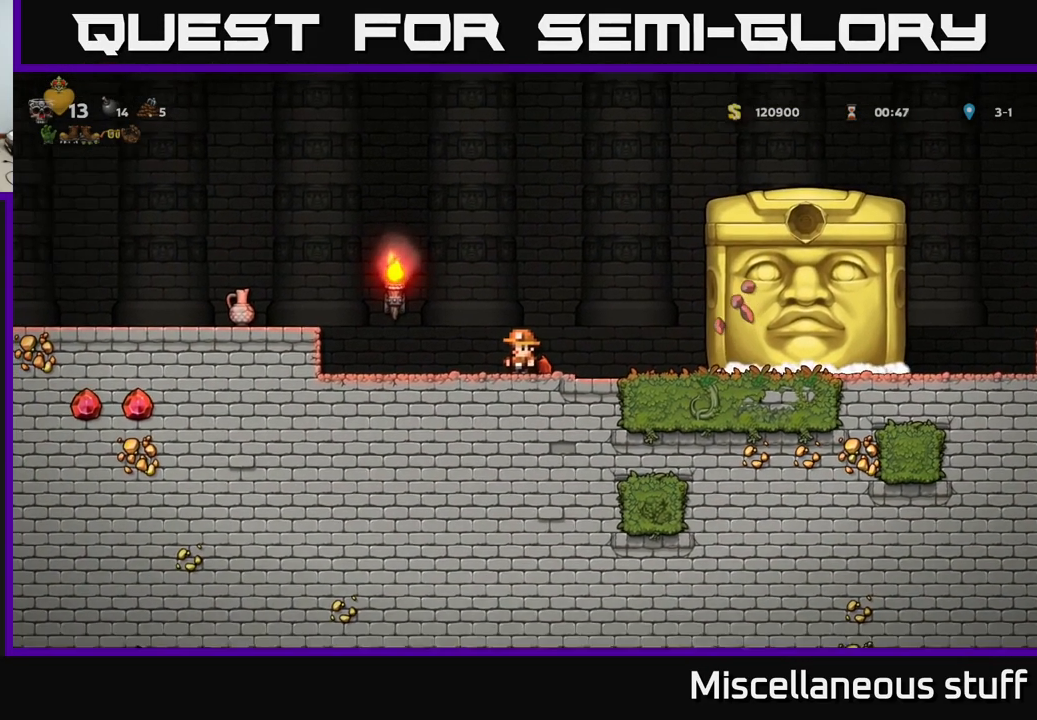
{"buttons": [], "left_stick": "center", "events": [[167, "DPAD_RIGHT", "down"], [500, "DPAD_RIGHT", "up"]]}
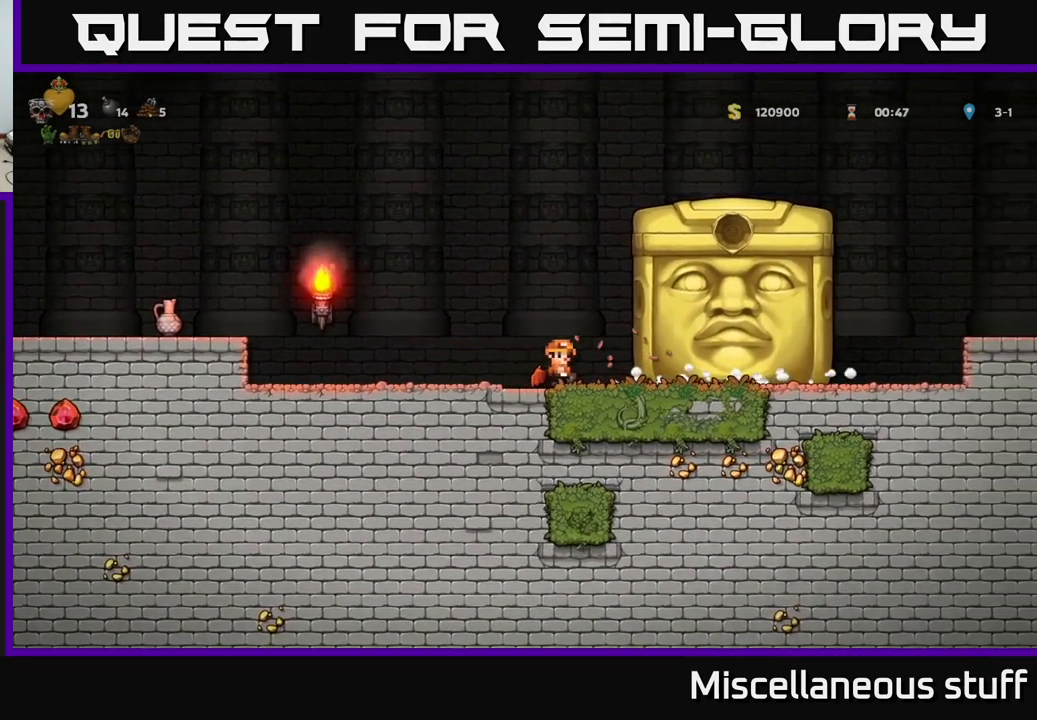
{"buttons": [], "left_stick": "center", "events": [[266, "DPAD_LEFT", "down"], [350, "DPAD_LEFT", "up"]]}
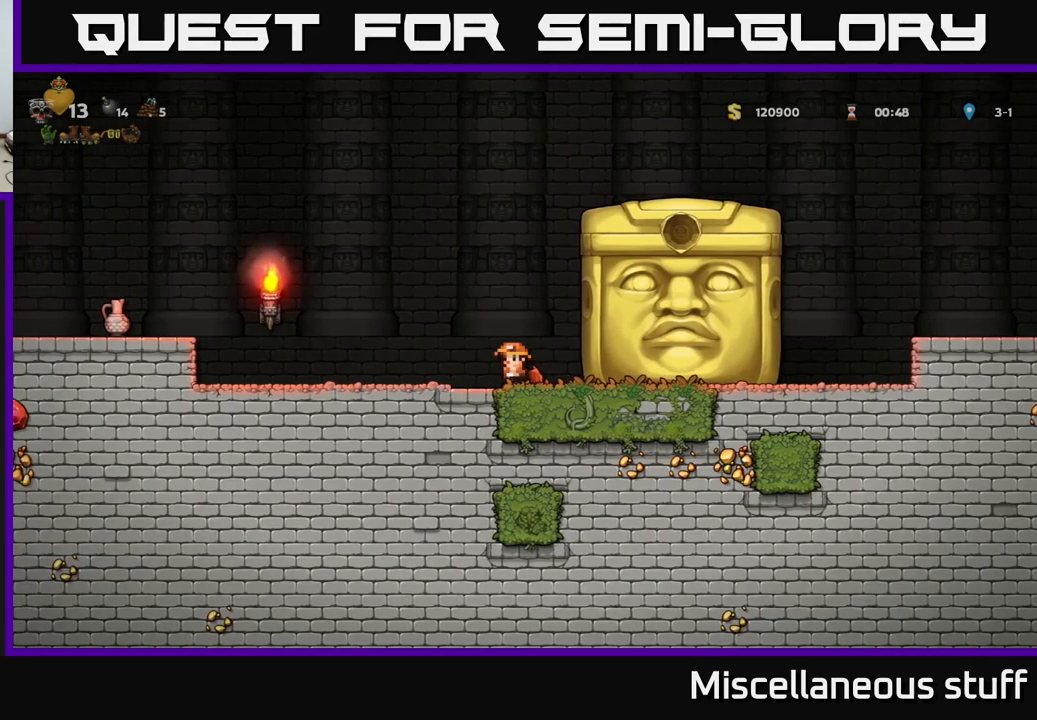
{"buttons": [], "left_stick": "center", "events": []}
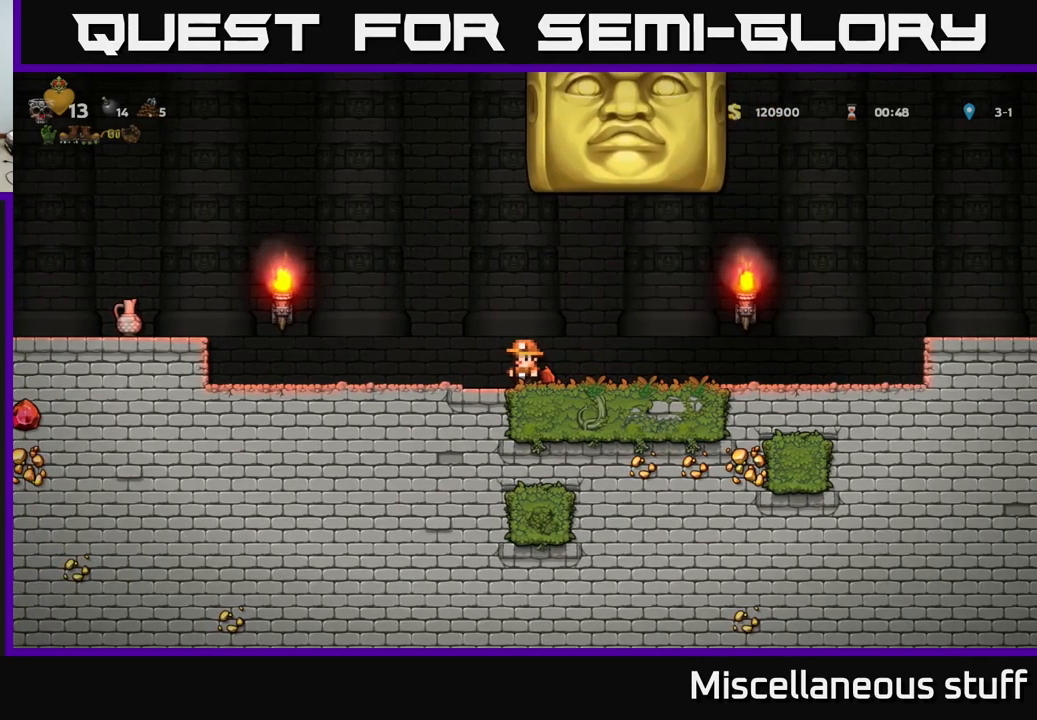
{"buttons": ["DPAD_RIGHT"], "left_stick": "center", "events": [[100, "DPAD_RIGHT", "down"]]}
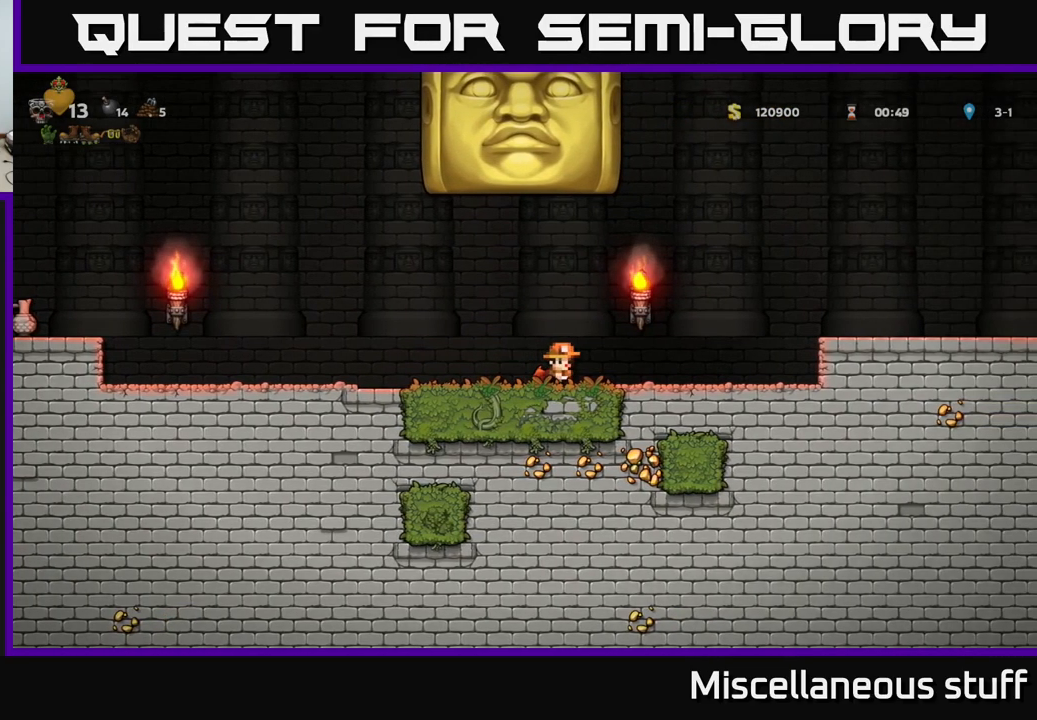
{"buttons": [], "left_stick": "center", "events": [[383, "DPAD_RIGHT", "up"]]}
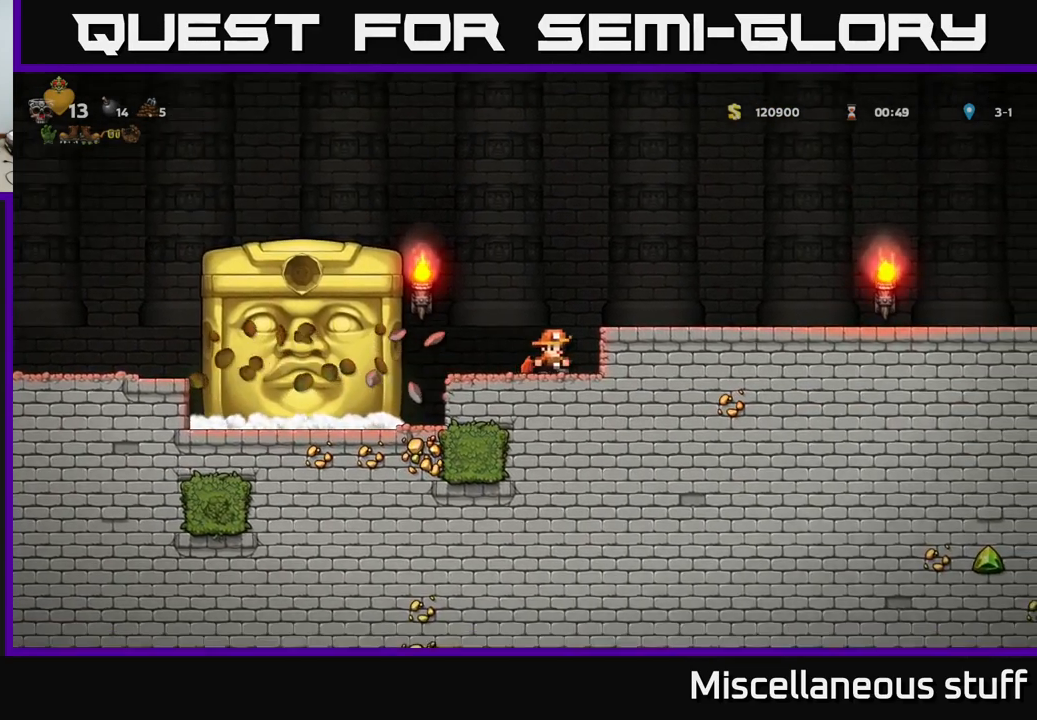
{"buttons": [], "left_stick": "center", "events": [[300, "DPAD_RIGHT", "down"], [450, "DPAD_RIGHT", "up"]]}
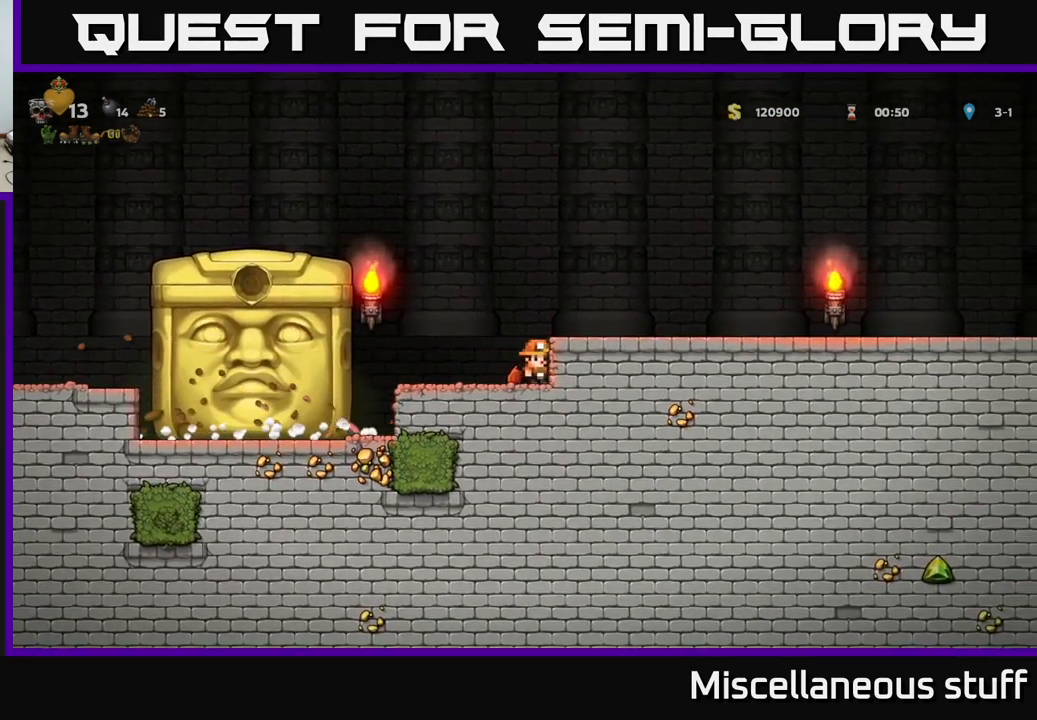
{"buttons": [], "left_stick": "center", "events": []}
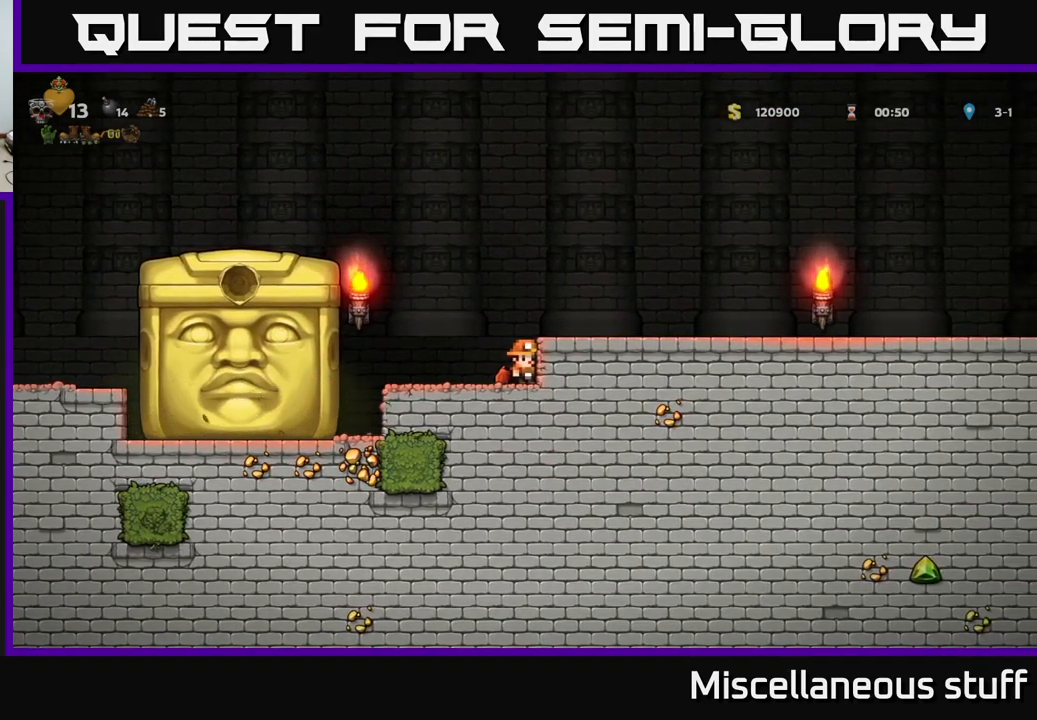
{"buttons": [], "left_stick": "center", "events": []}
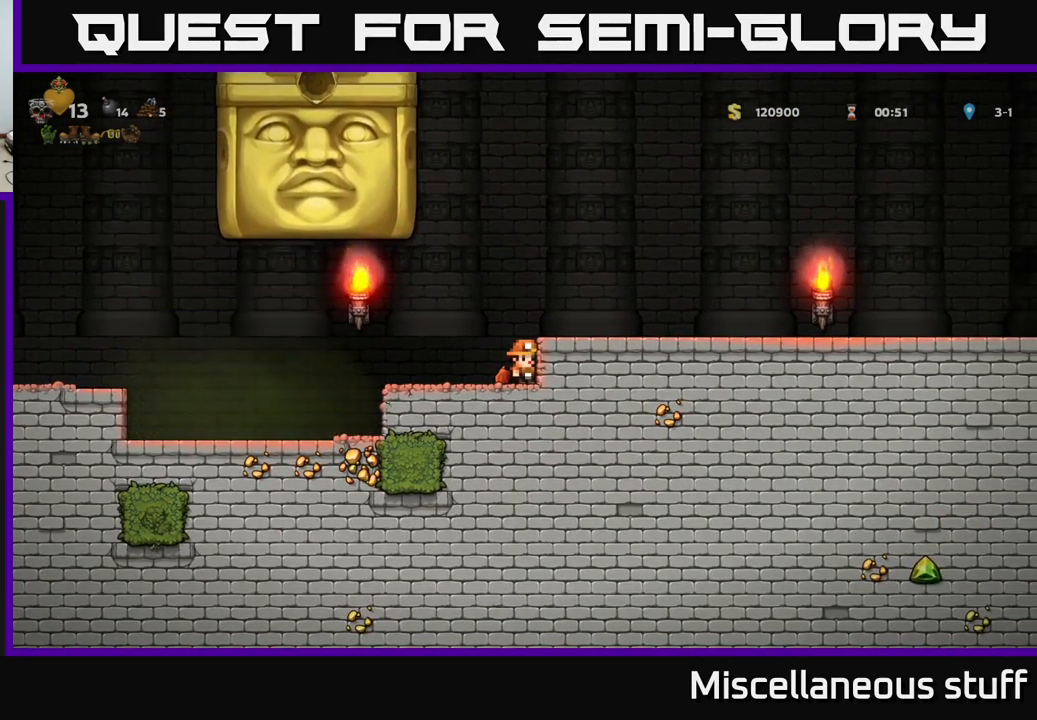
{"buttons": ["DPAD_LEFT"], "left_stick": "center", "events": [[200, "DPAD_LEFT", "down"]]}
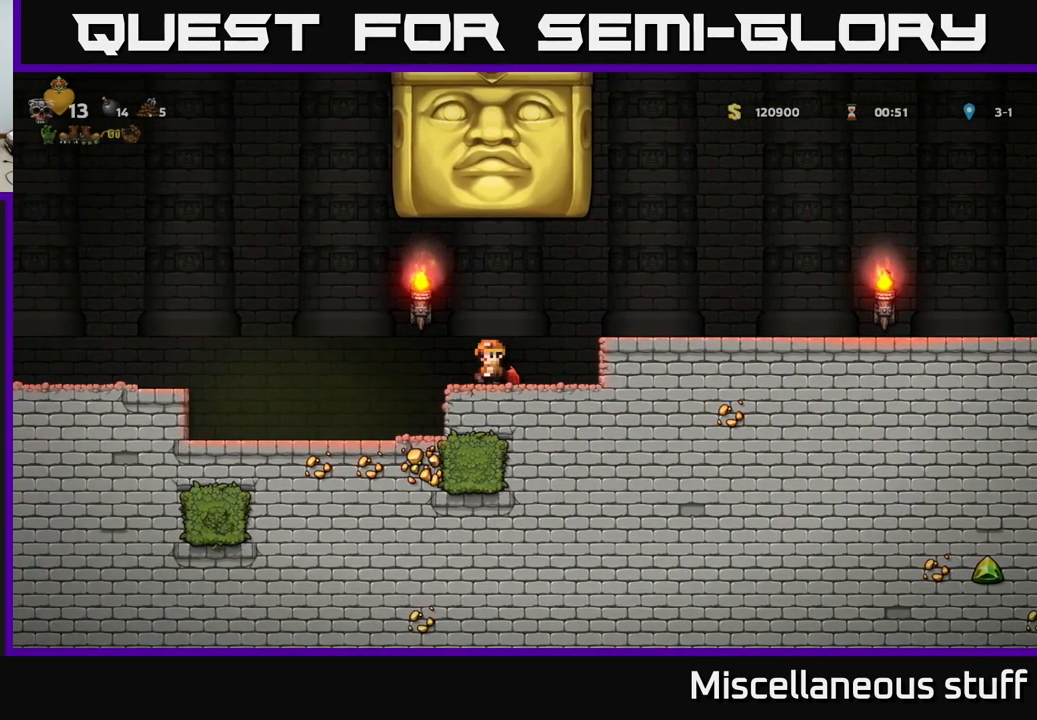
{"buttons": [], "left_stick": "center", "events": [[400, "DPAD_LEFT", "up"]]}
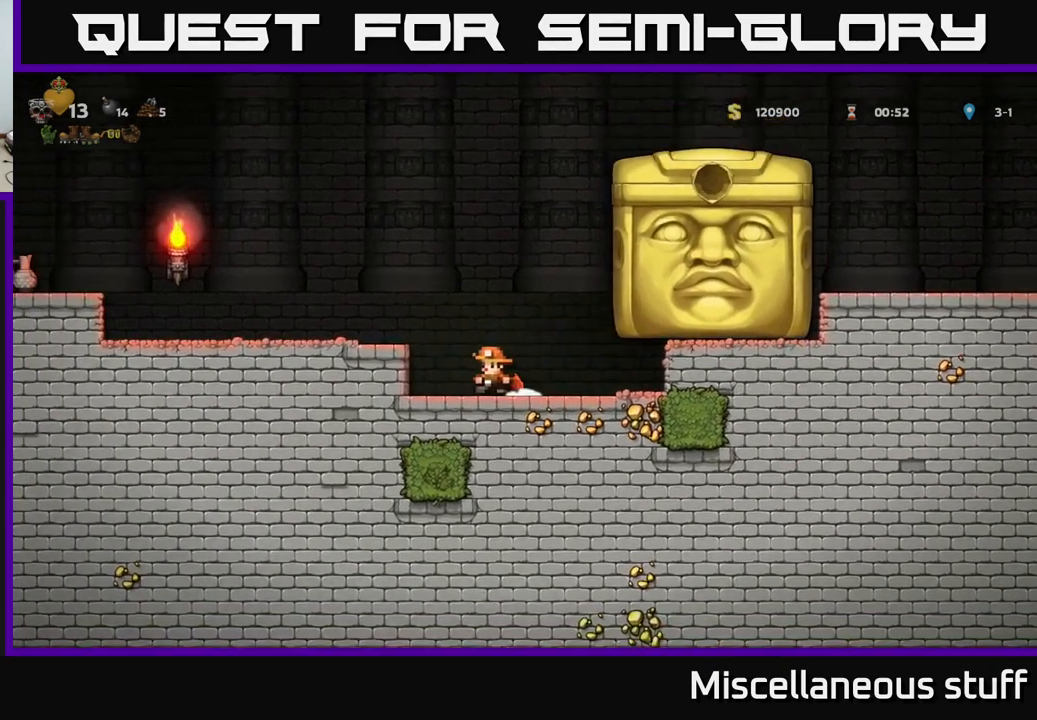
{"buttons": [], "left_stick": "center", "events": [[166, "DPAD_LEFT", "down"], [366, "DPAD_LEFT", "up"]]}
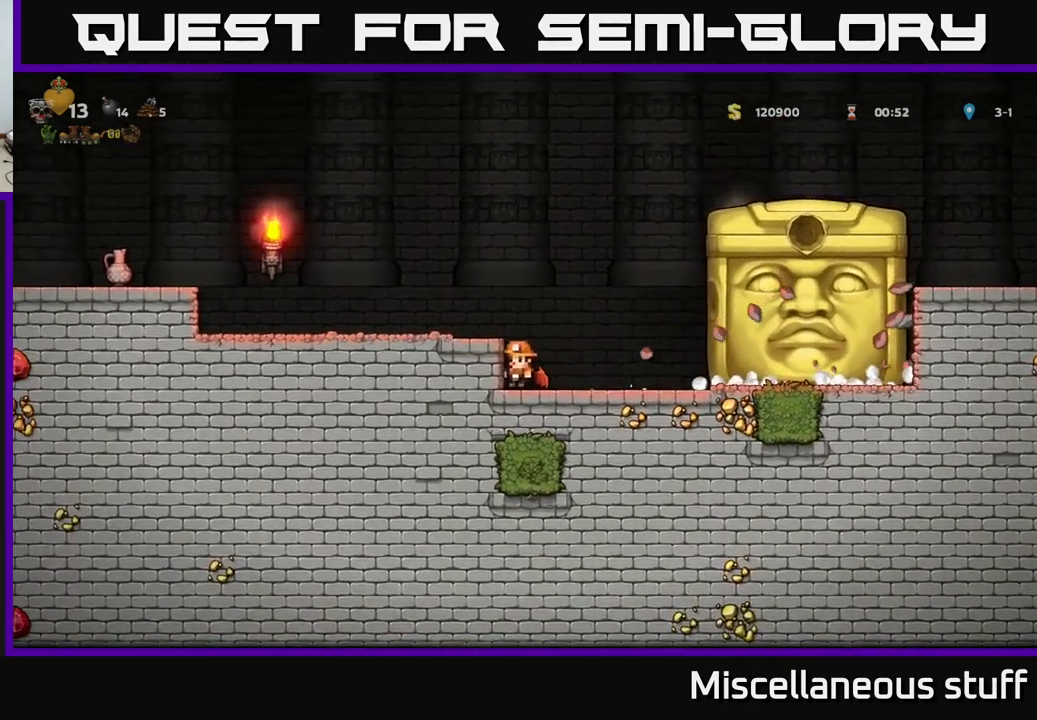
{"buttons": [], "left_stick": "center", "events": []}
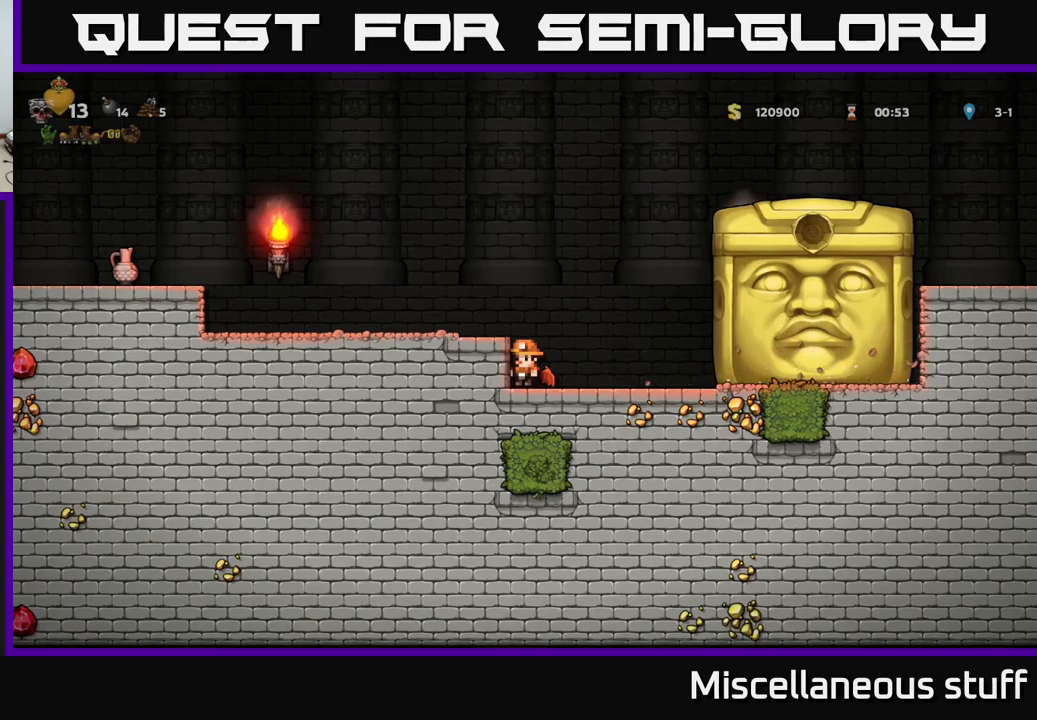
{"buttons": [], "left_stick": "center", "events": []}
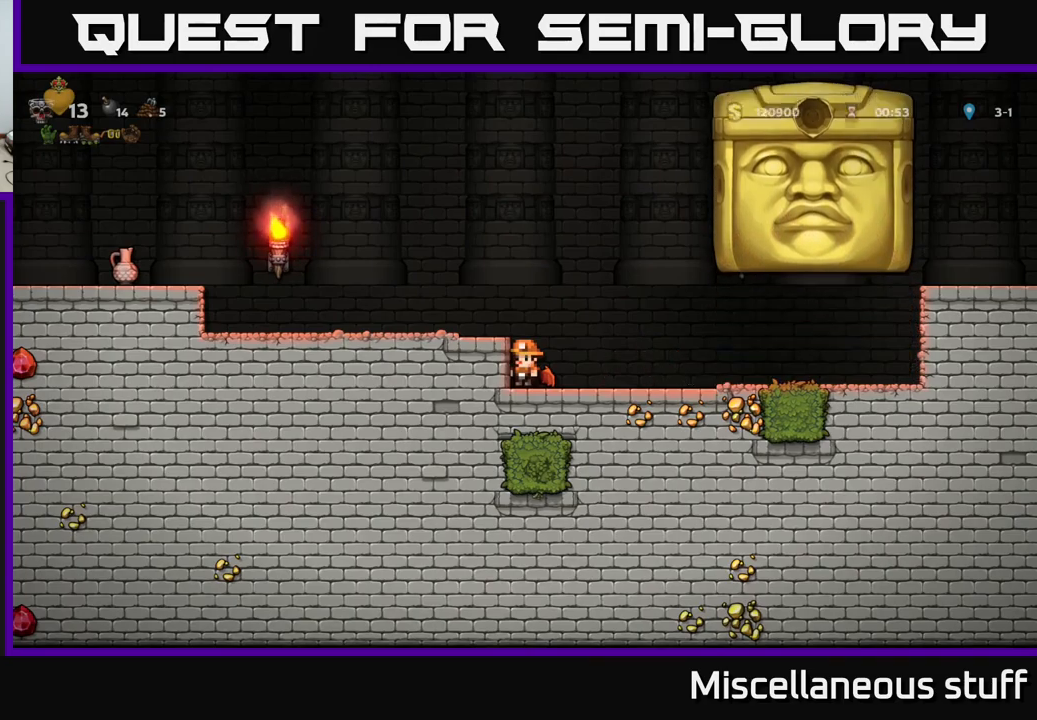
{"buttons": ["DPAD_RIGHT"], "left_stick": "center", "events": [[317, "DPAD_RIGHT", "down"]]}
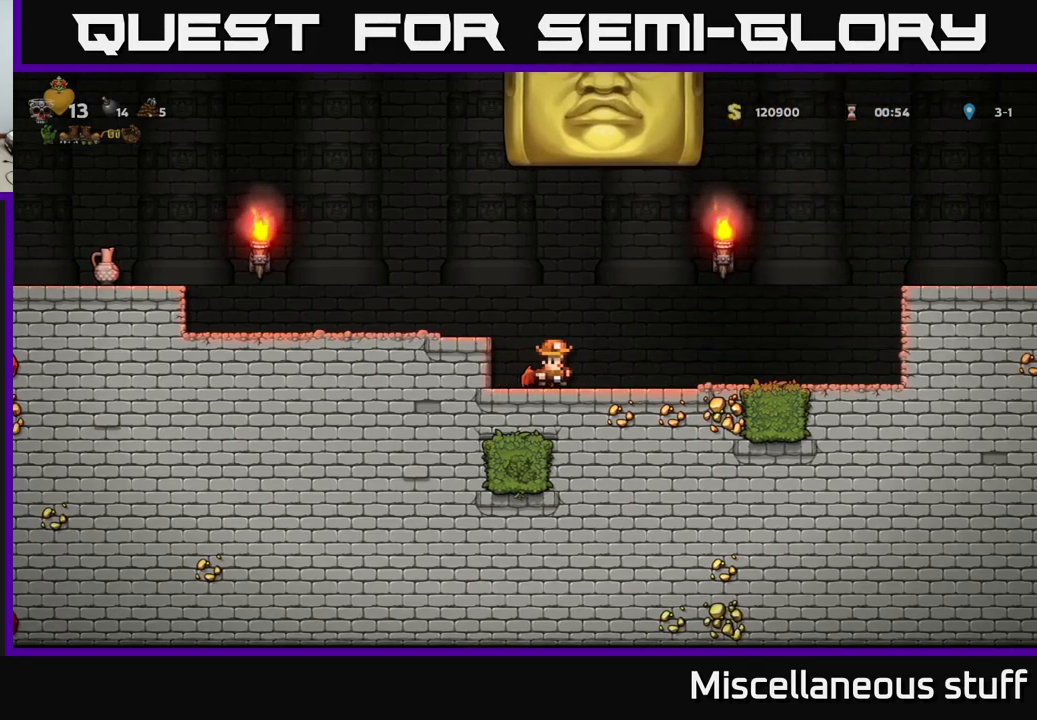
{"buttons": ["DPAD_RIGHT"], "left_stick": "center", "events": []}
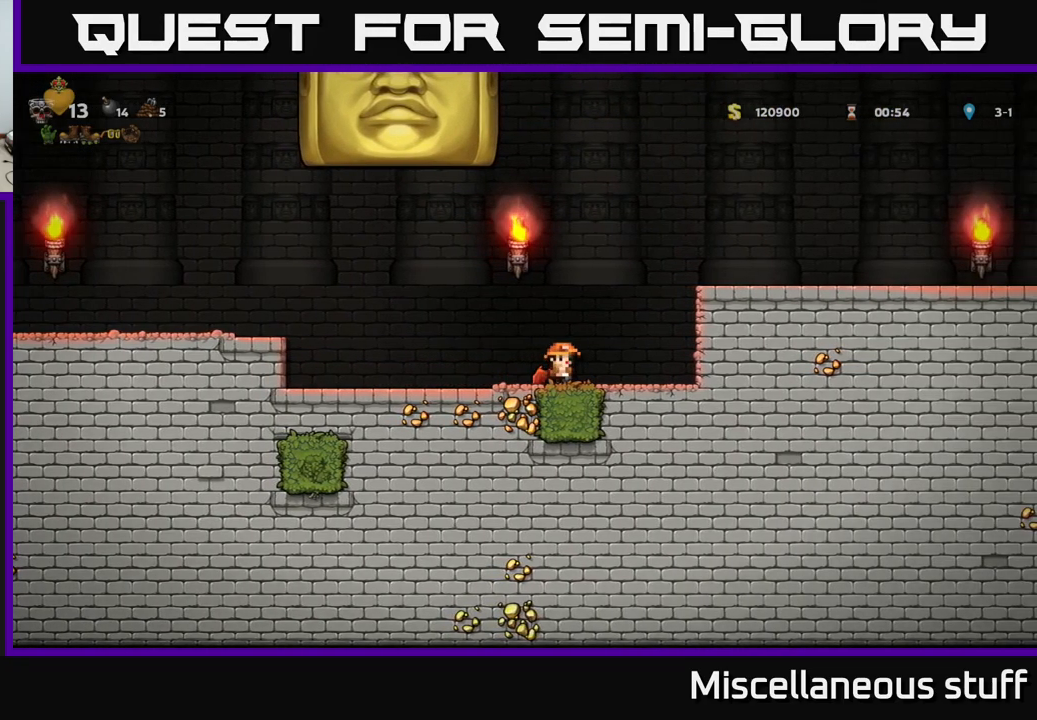
{"buttons": [], "left_stick": "center", "events": [[267, "DPAD_RIGHT", "up"]]}
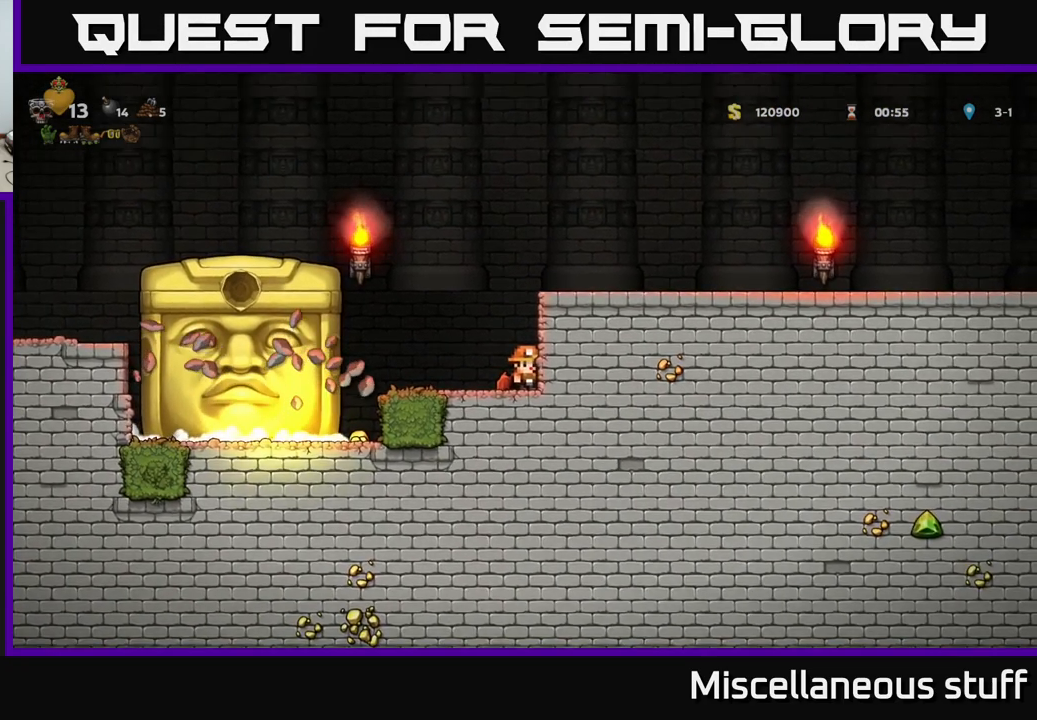
{"buttons": [], "left_stick": "center", "events": []}
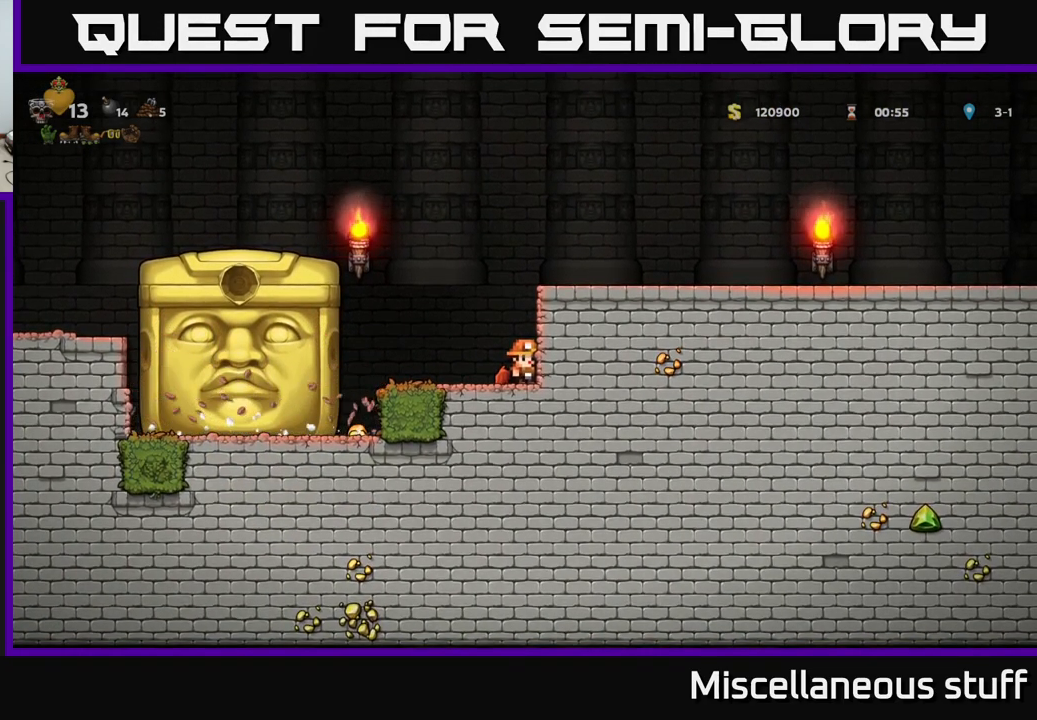
{"buttons": [], "left_stick": "center", "events": []}